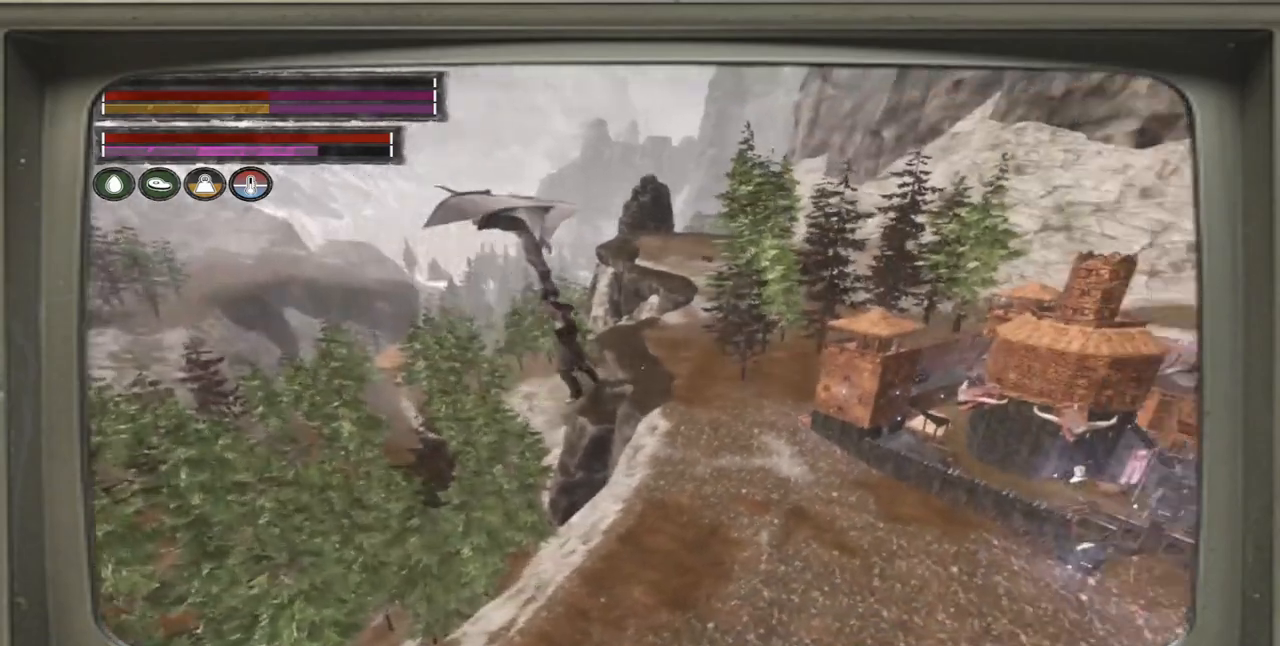
Gameplay with a controller (Xbox layout); each line is a JSON object with the inputs held at the frame after it. "events" lists button and stick changes between this image and that frame as [ms after this image, input, new state], when the widget could be followed in between.
{"buttons": [], "left_stick": "left", "right_stick": "center", "events": [[283, "right_stick", "center"]]}
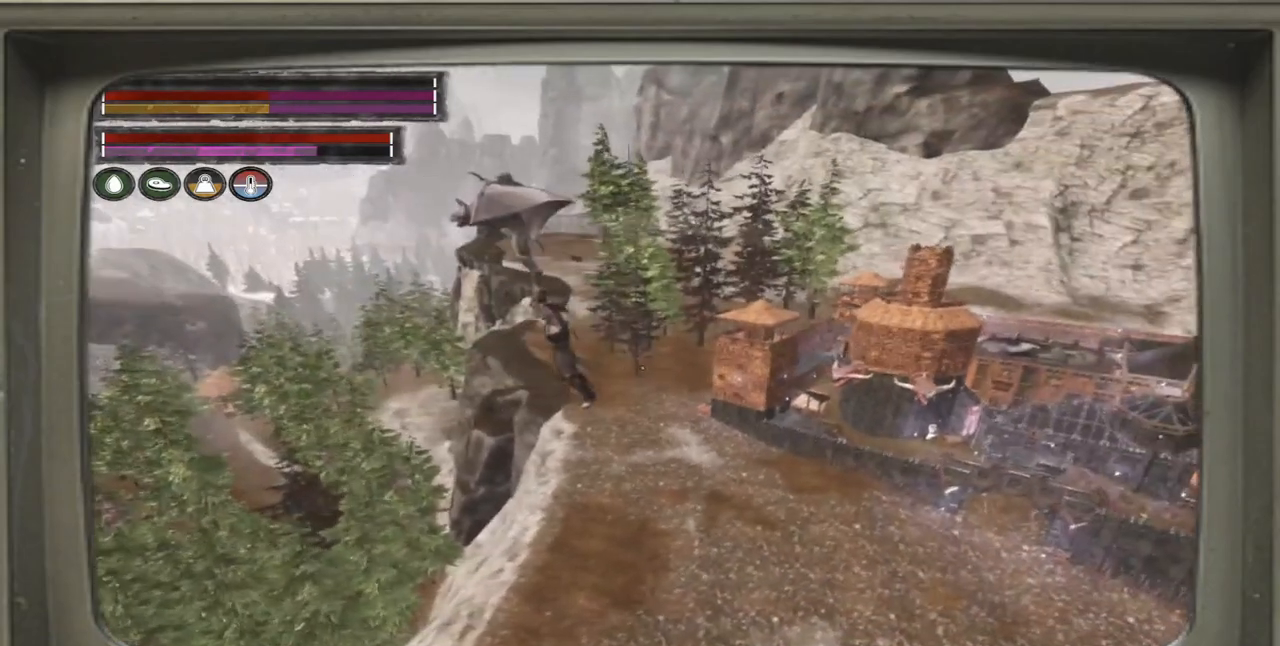
{"buttons": [], "left_stick": "left", "right_stick": "center", "events": []}
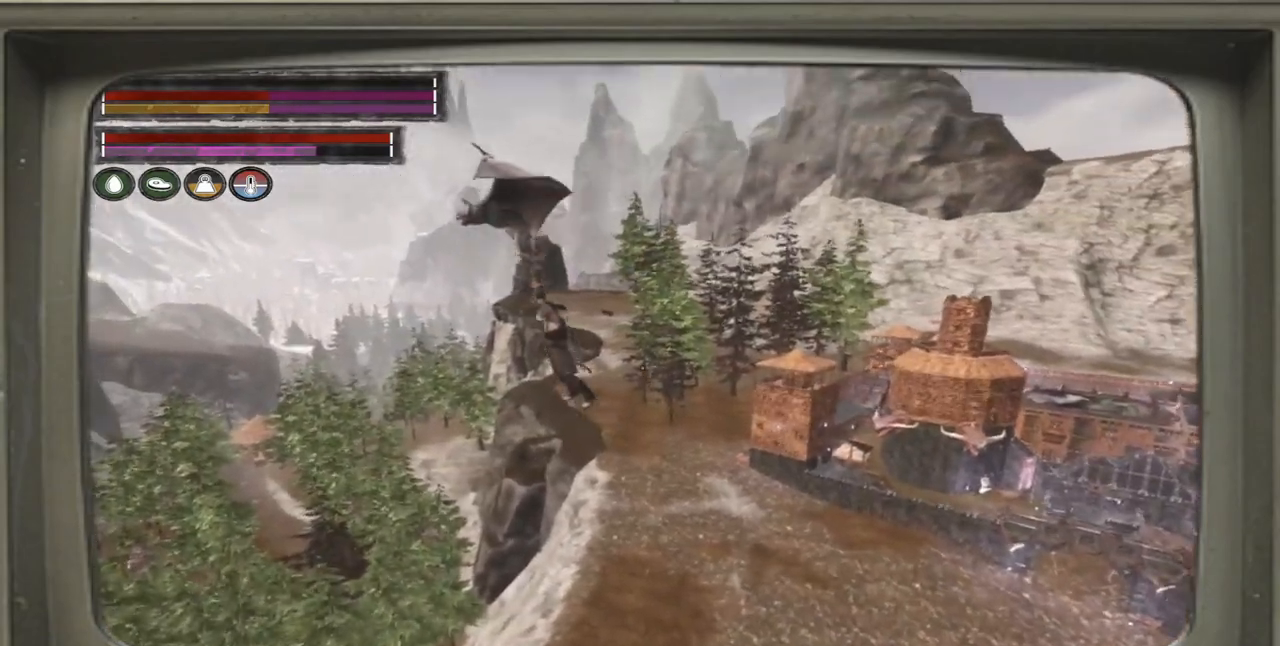
{"buttons": [], "left_stick": "left", "right_stick": "left", "events": [[233, "right_stick", "left"]]}
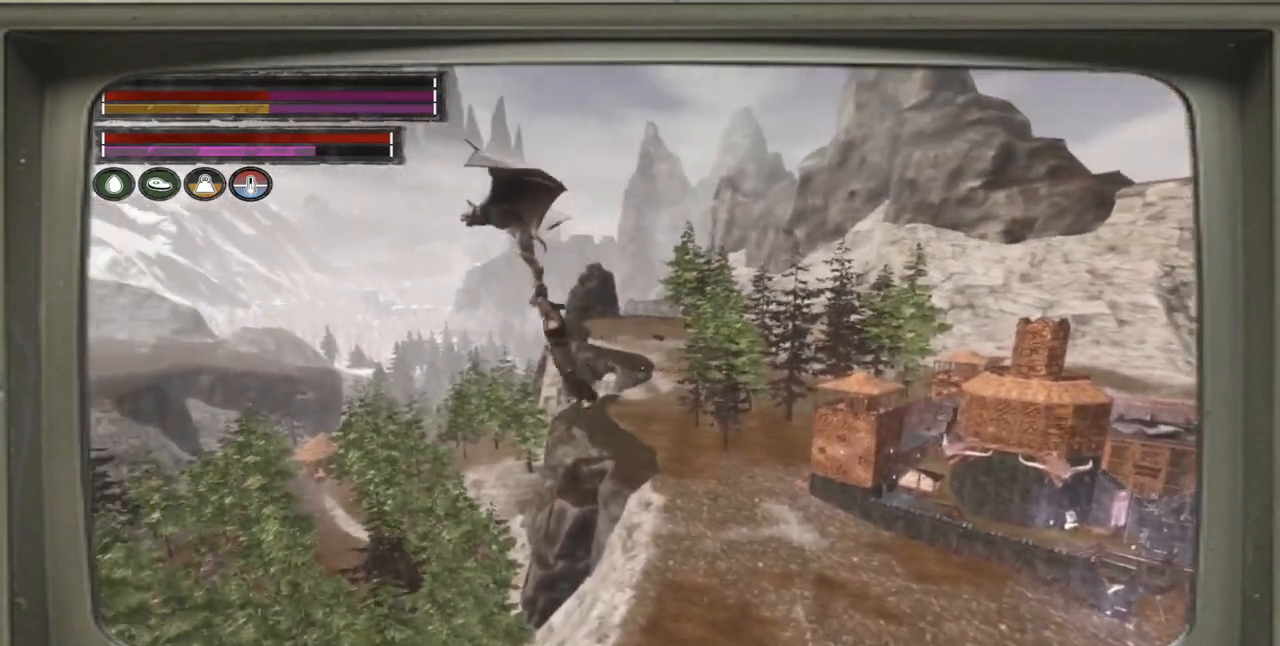
{"buttons": [], "left_stick": "left", "right_stick": "left", "events": []}
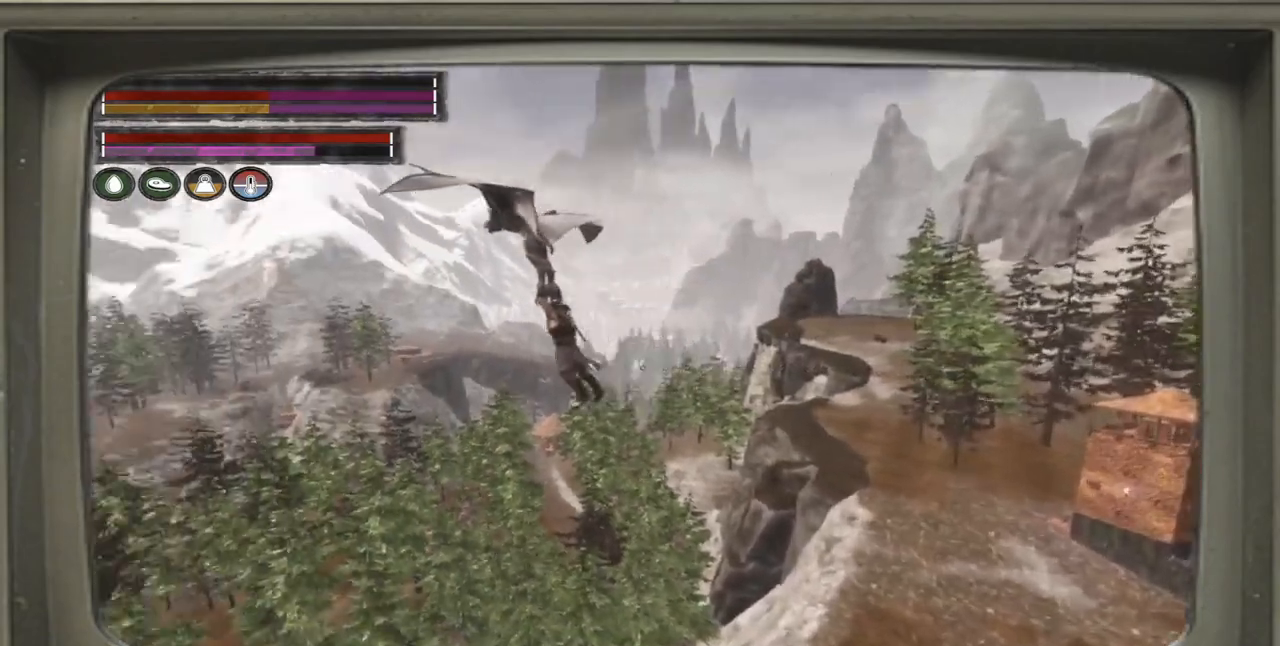
{"buttons": [], "left_stick": "left", "right_stick": "left", "events": []}
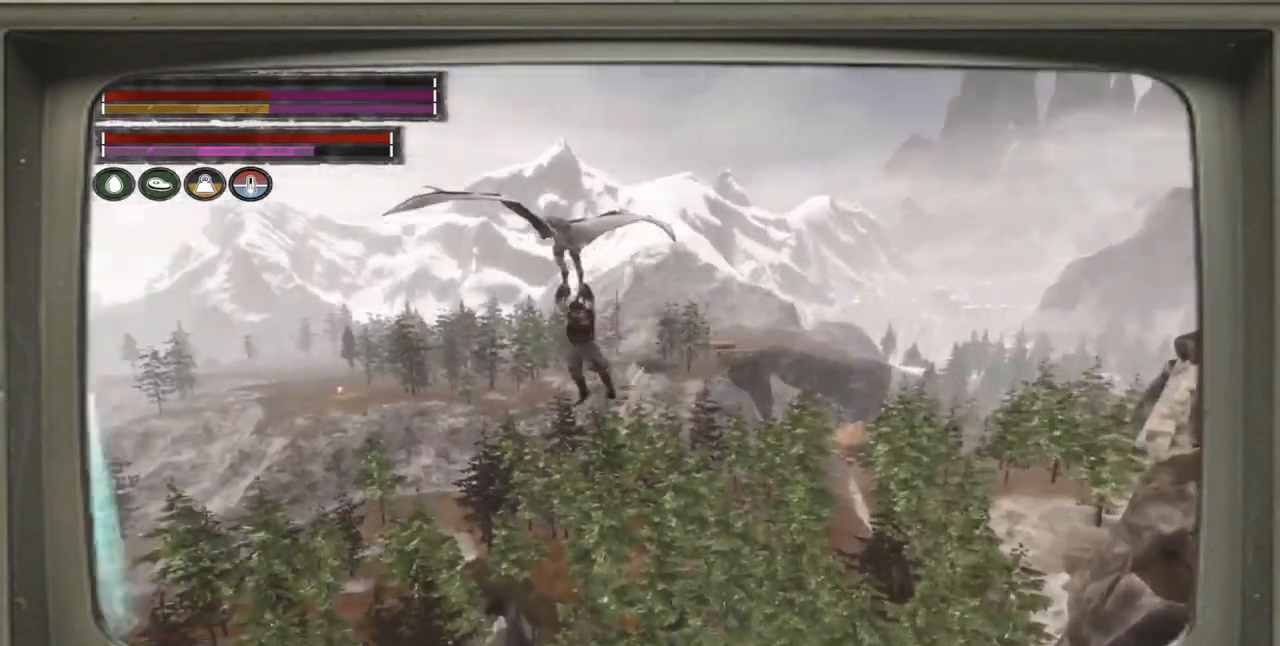
{"buttons": [], "left_stick": "left", "right_stick": "center", "events": [[250, "right_stick", "center"]]}
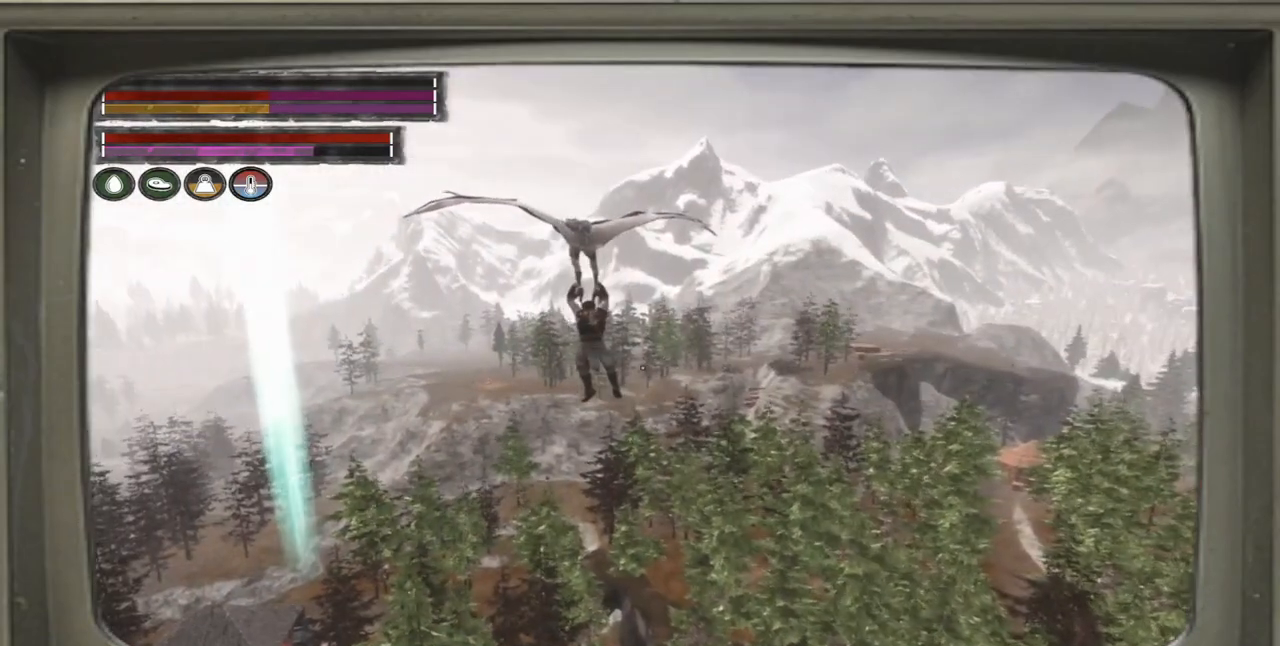
{"buttons": [], "left_stick": "left", "right_stick": "center", "events": []}
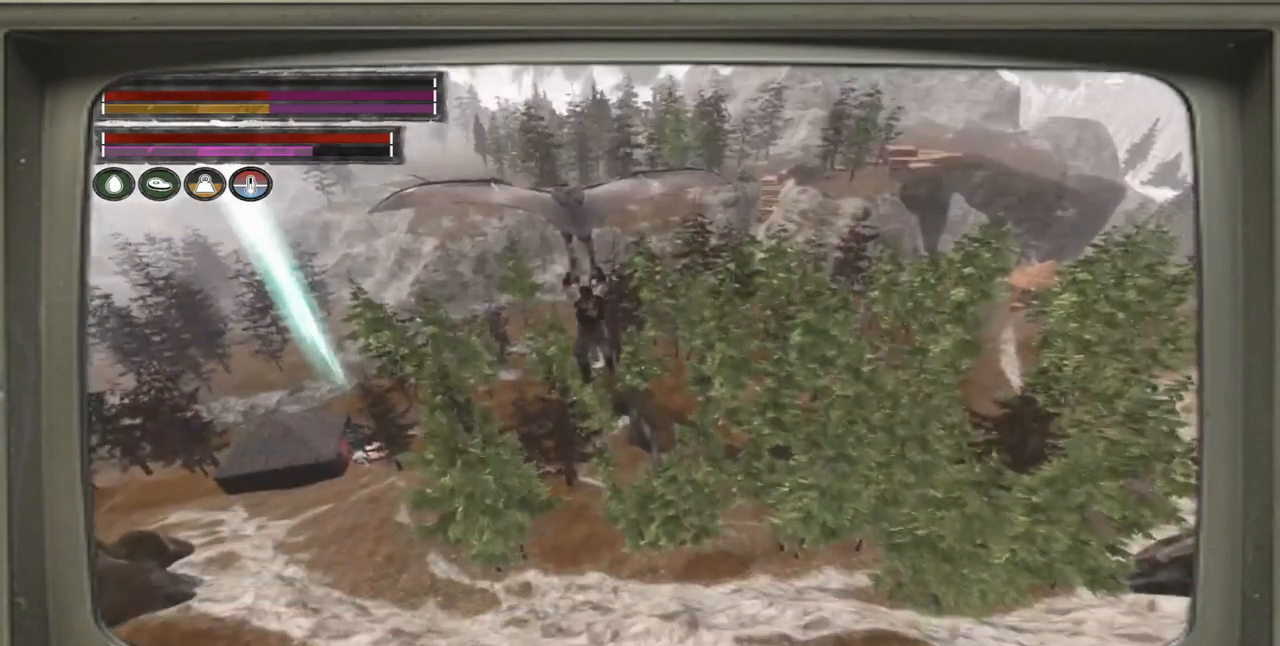
{"buttons": [], "left_stick": "left", "right_stick": "center", "events": []}
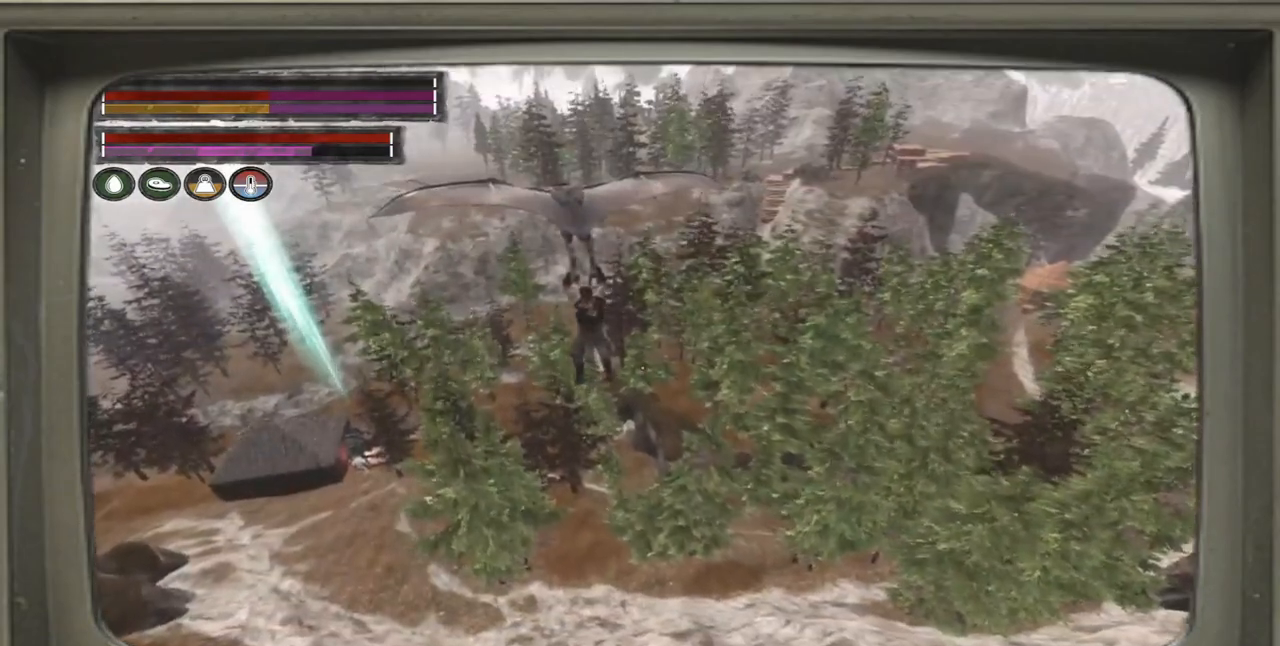
{"buttons": [], "left_stick": "left", "right_stick": "center", "events": []}
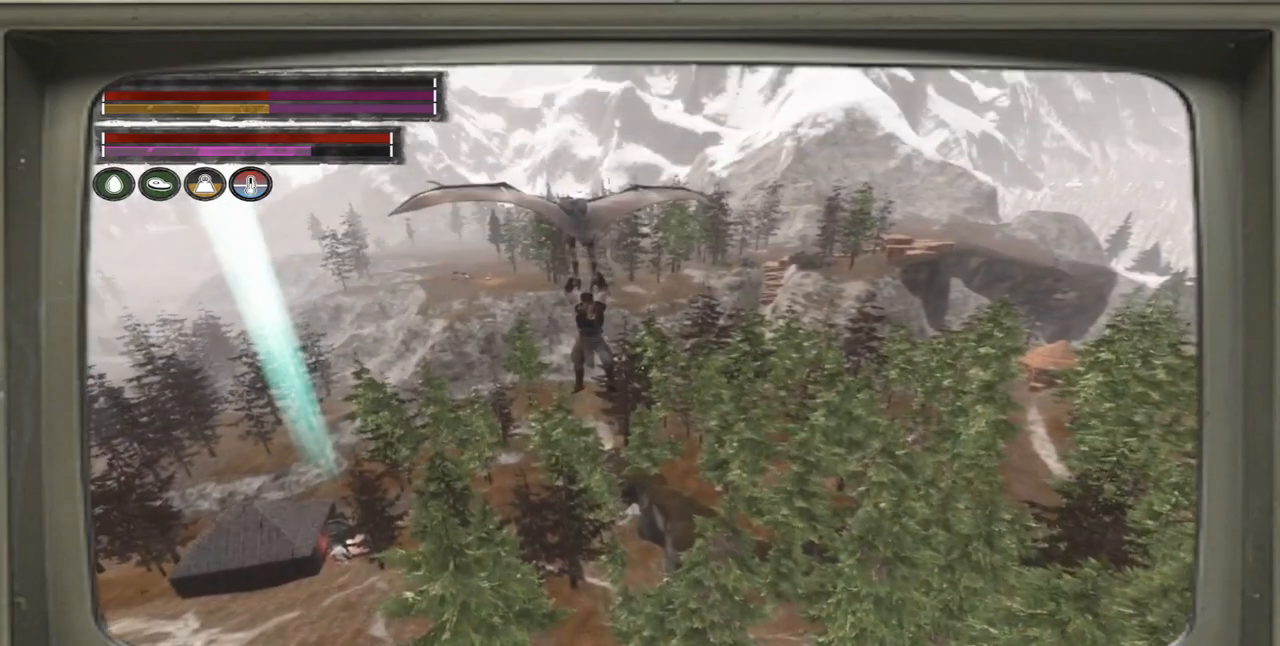
{"buttons": [], "left_stick": "left", "right_stick": "center", "events": [[50, "A", "down"], [150, "A", "up"]]}
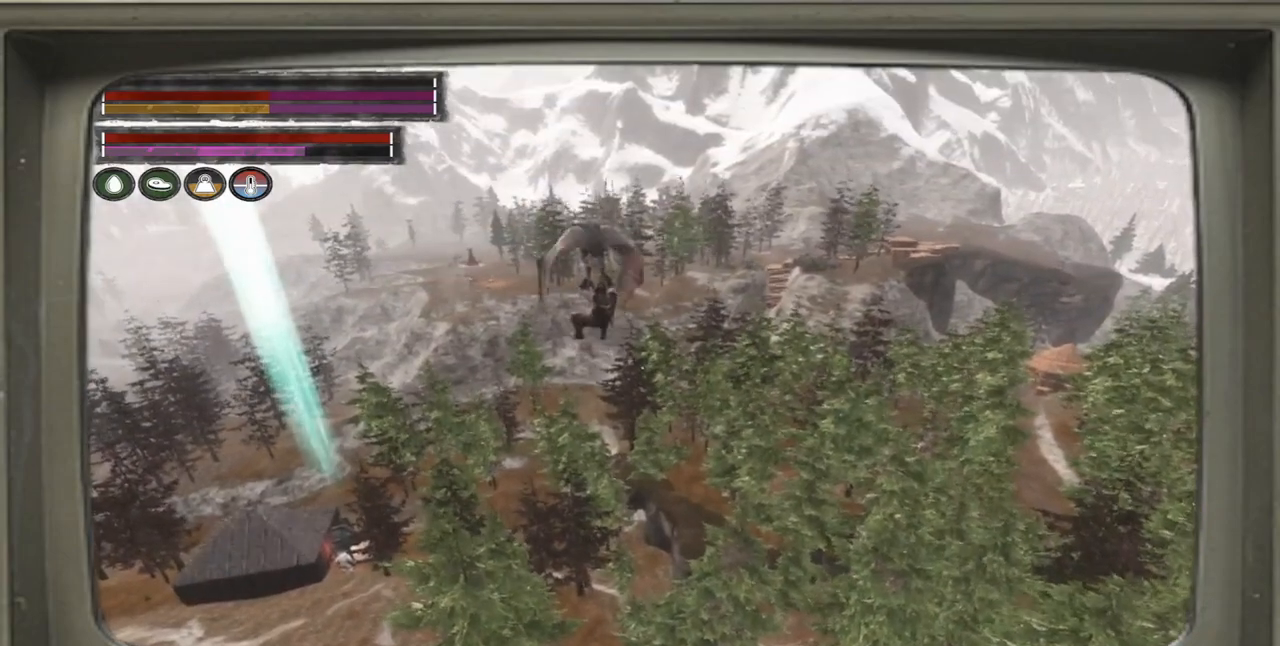
{"buttons": [], "left_stick": "left", "right_stick": "center", "events": []}
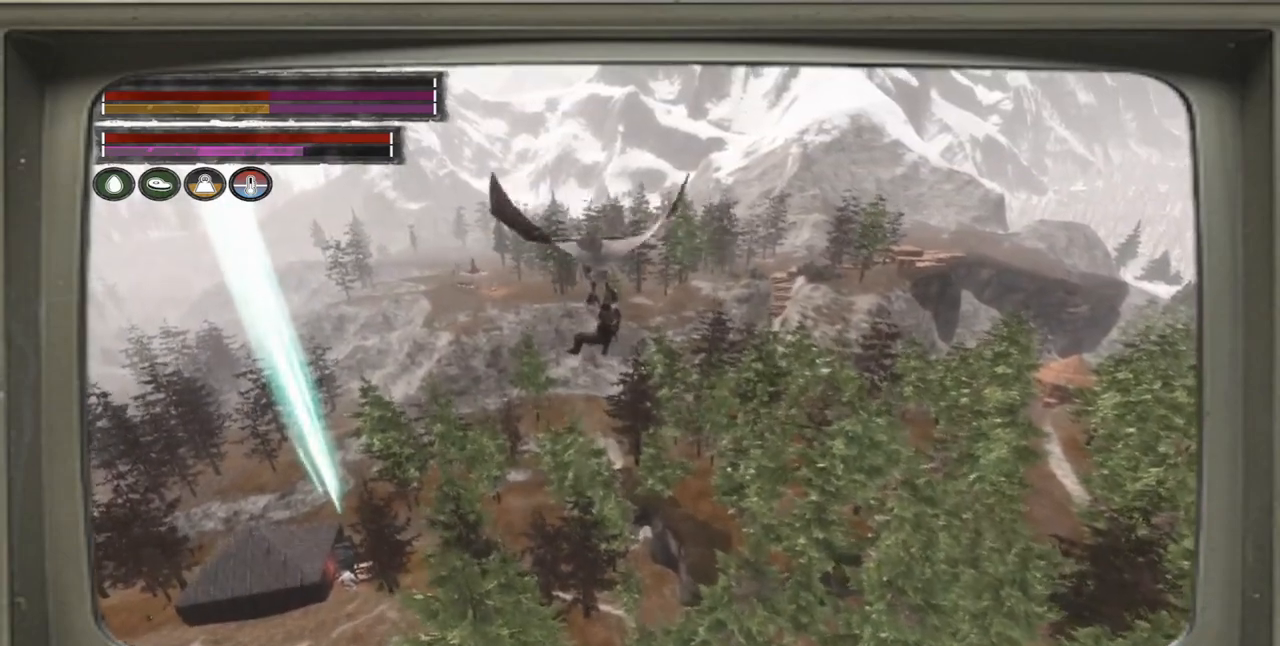
{"buttons": [], "left_stick": "left", "right_stick": "center", "events": []}
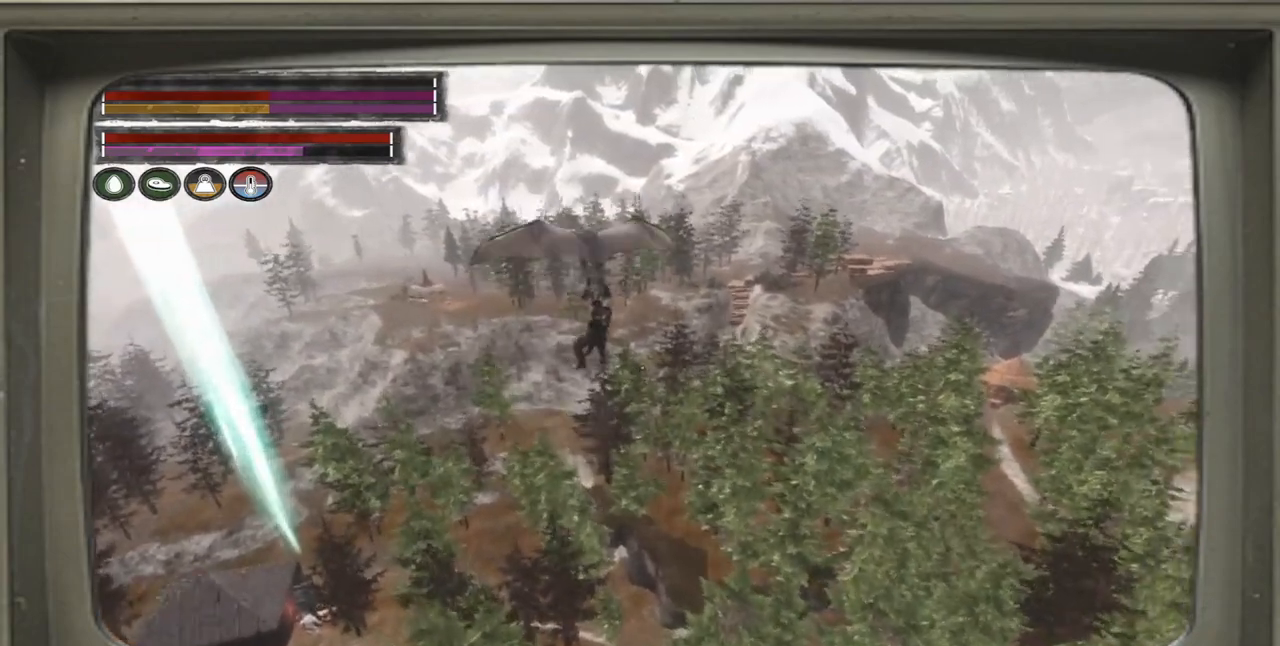
{"buttons": [], "left_stick": "left", "right_stick": "center", "events": []}
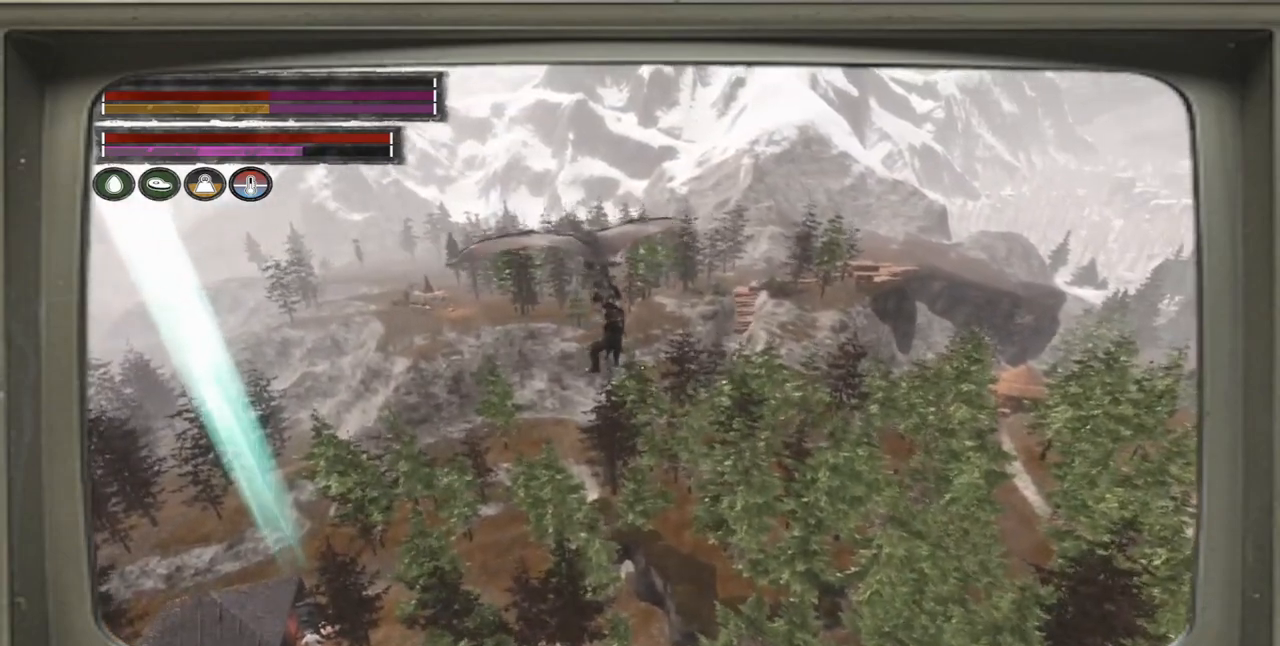
{"buttons": [], "left_stick": "left", "right_stick": "center", "events": []}
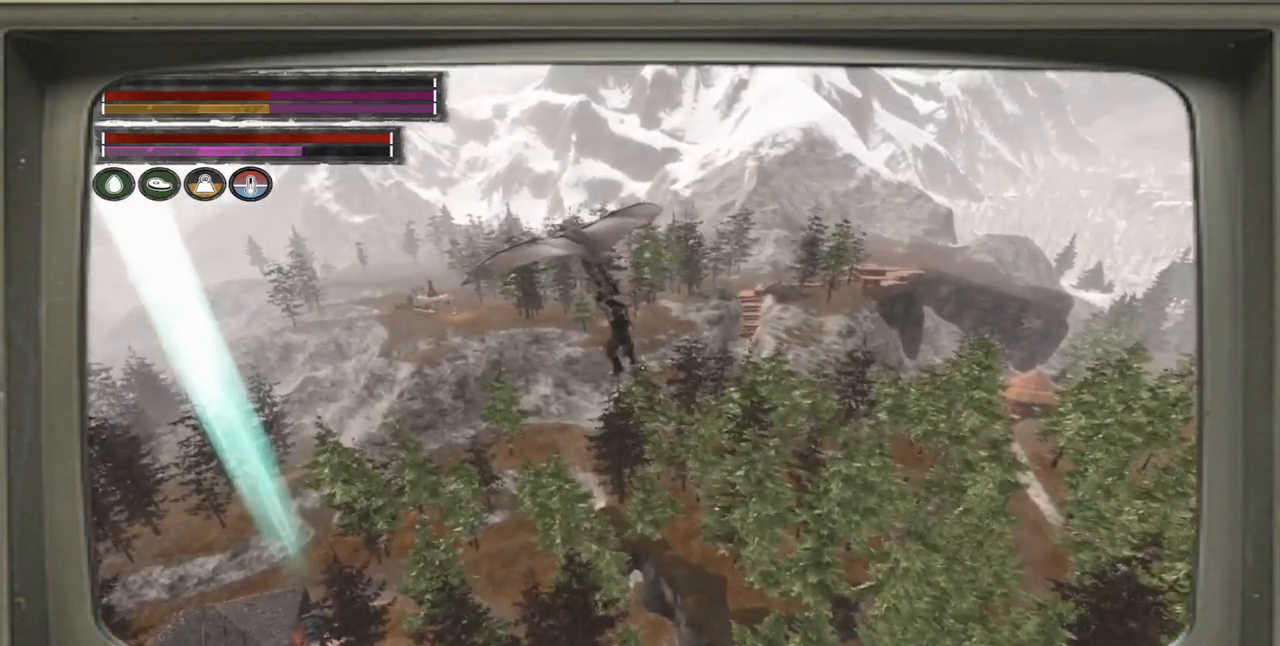
{"buttons": [], "left_stick": "left", "right_stick": "center", "events": []}
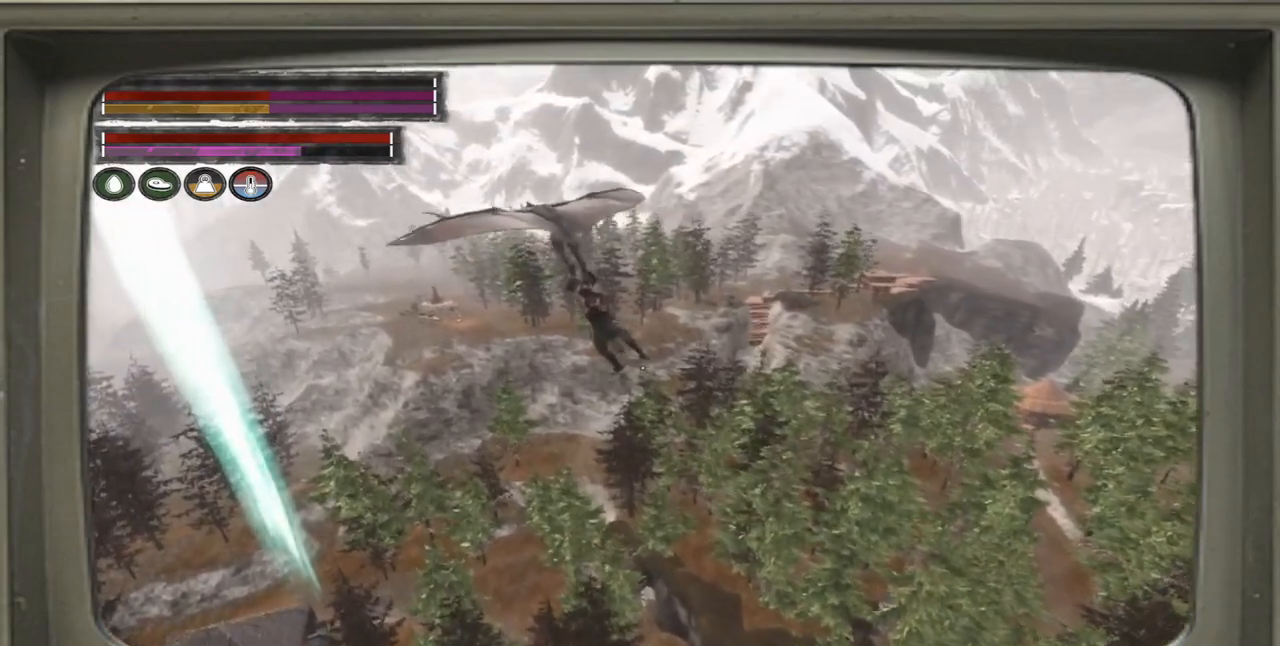
{"buttons": [], "left_stick": "center", "right_stick": "center", "events": [[283, "left_stick", "center"]]}
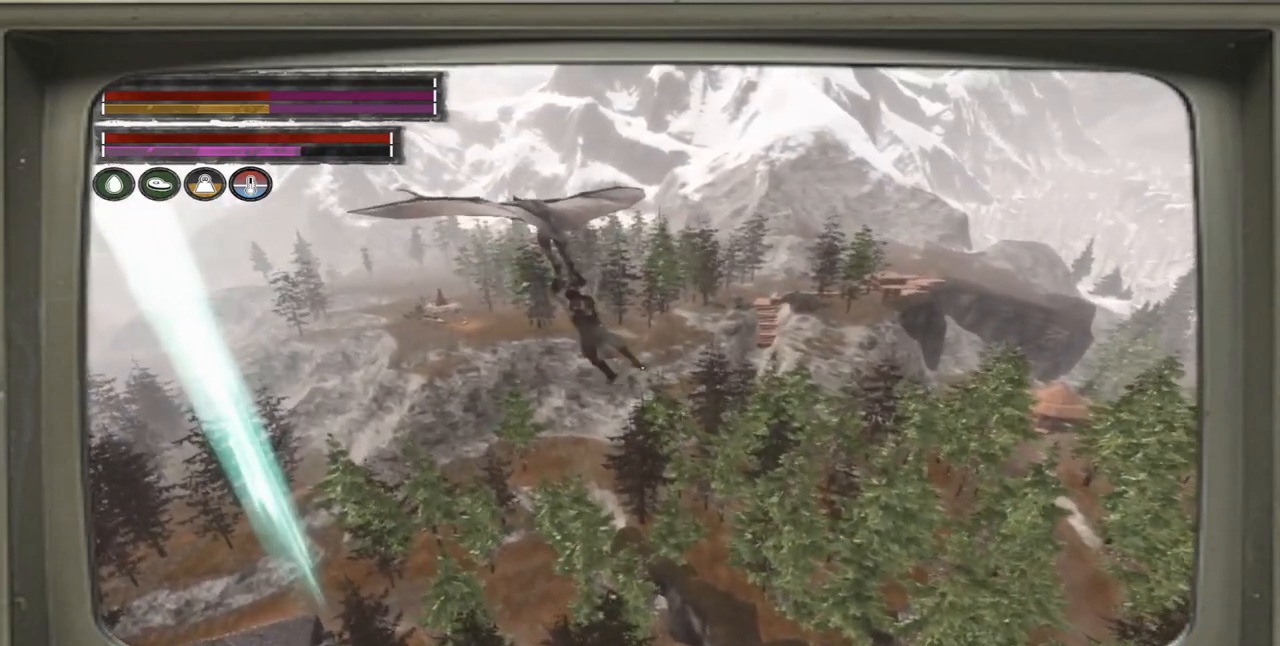
{"buttons": [], "left_stick": "center", "right_stick": "center", "events": []}
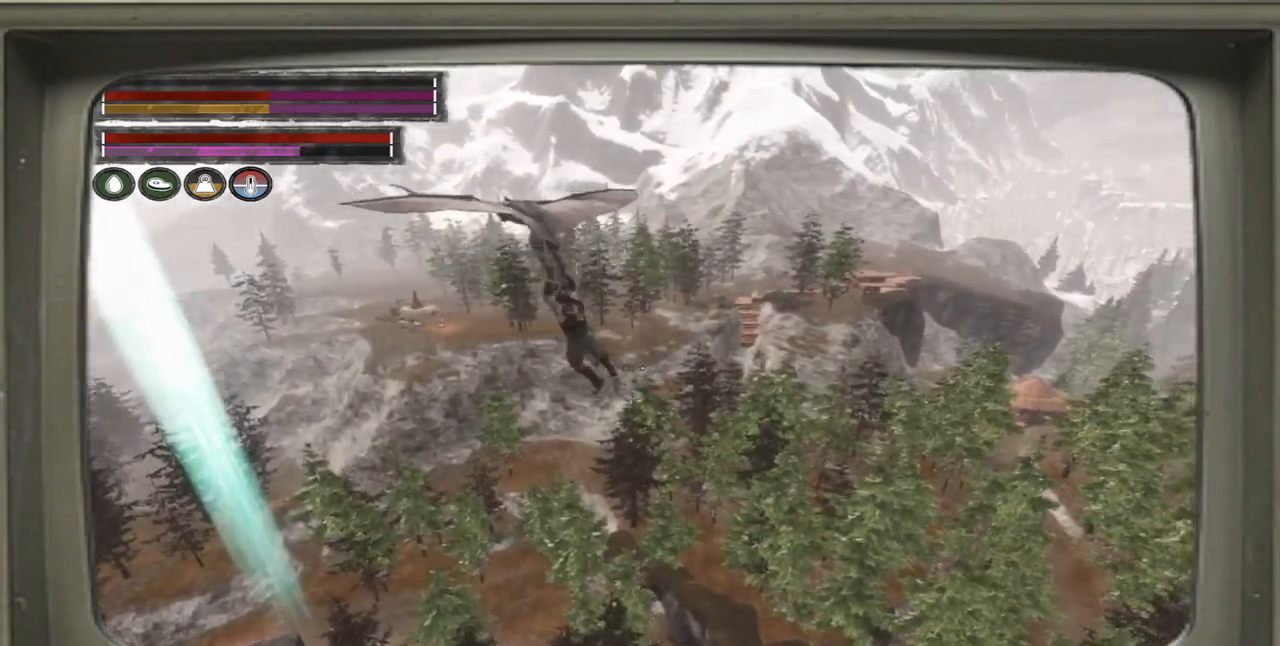
{"buttons": [], "left_stick": "center", "right_stick": "center", "events": []}
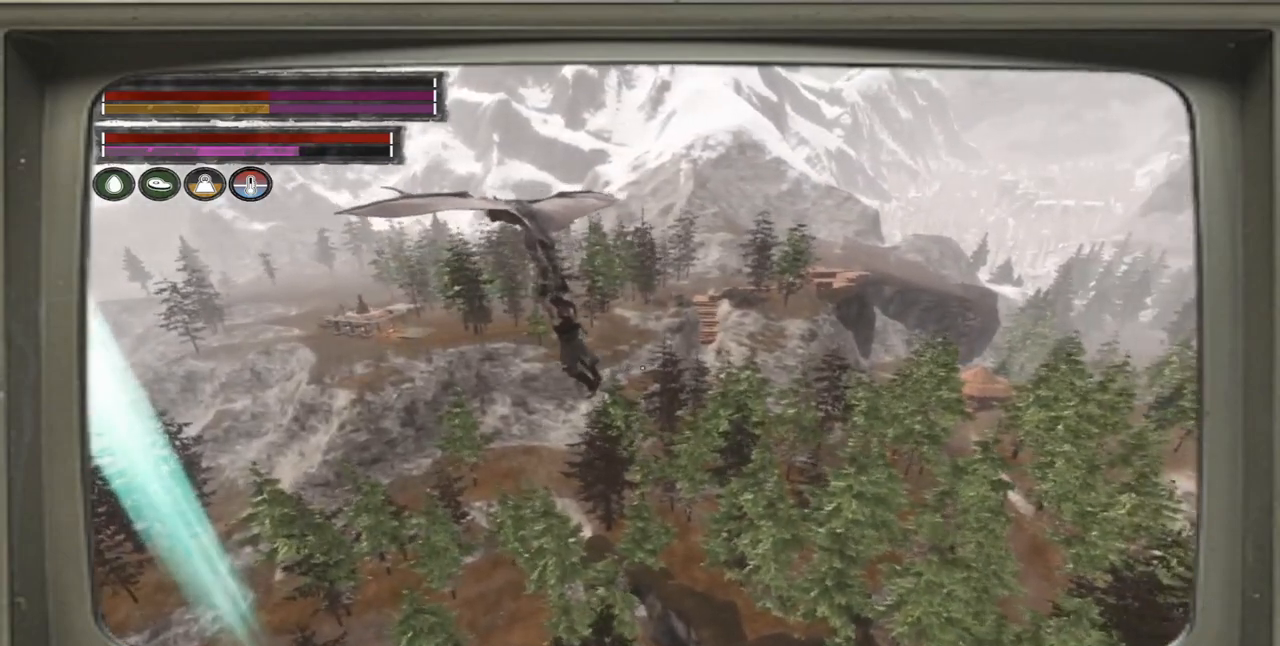
{"buttons": [], "left_stick": "center", "right_stick": "left", "events": [[200, "right_stick", "left"]]}
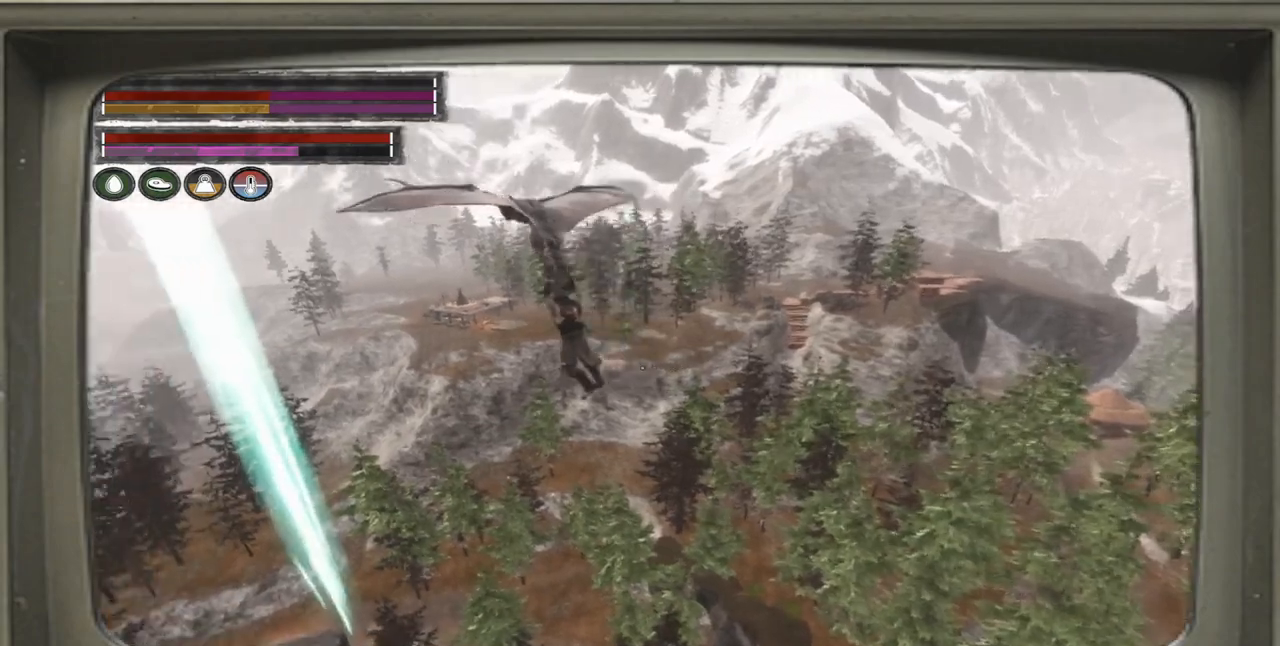
{"buttons": [], "left_stick": "left", "right_stick": "left", "events": [[283, "left_stick", "left"]]}
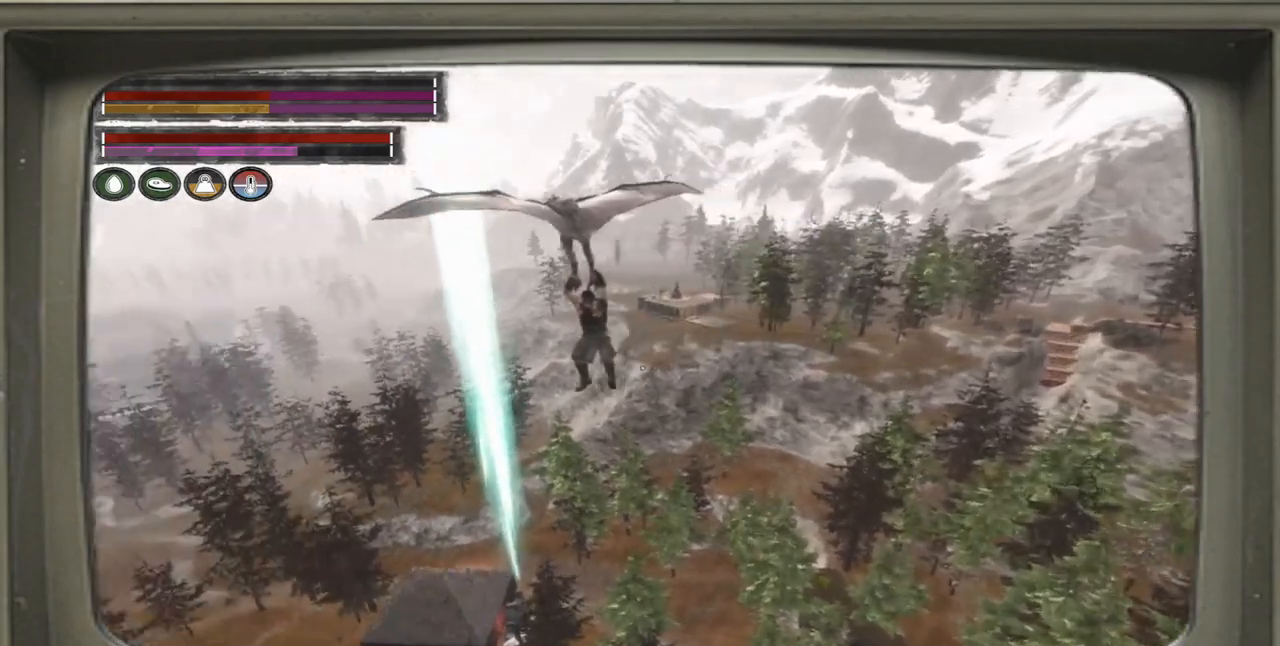
{"buttons": [], "left_stick": "left", "right_stick": "left", "events": []}
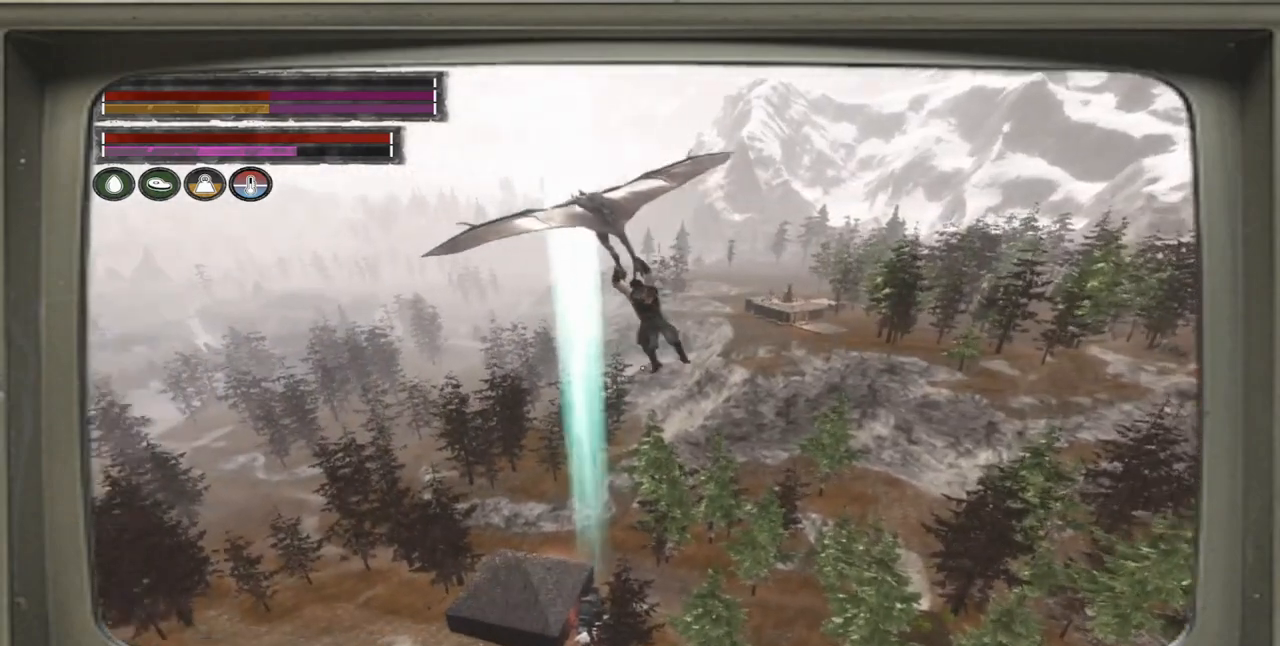
{"buttons": [], "left_stick": "left", "right_stick": "left", "events": []}
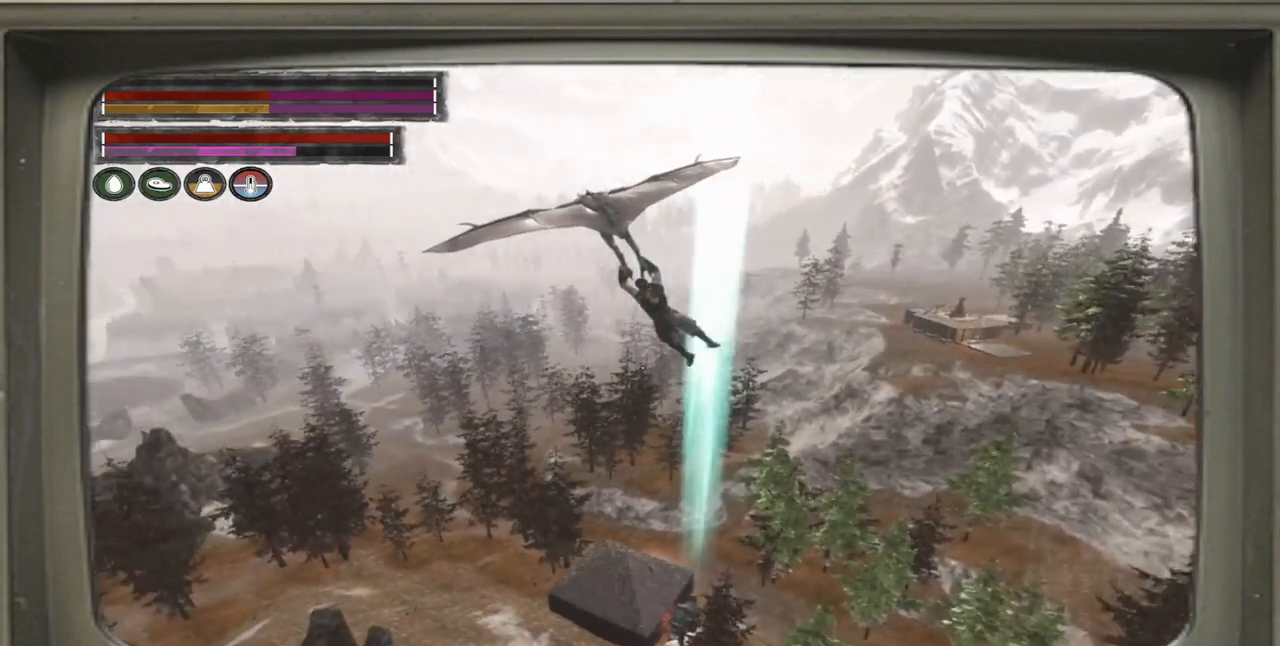
{"buttons": [], "left_stick": "left", "right_stick": "left", "events": []}
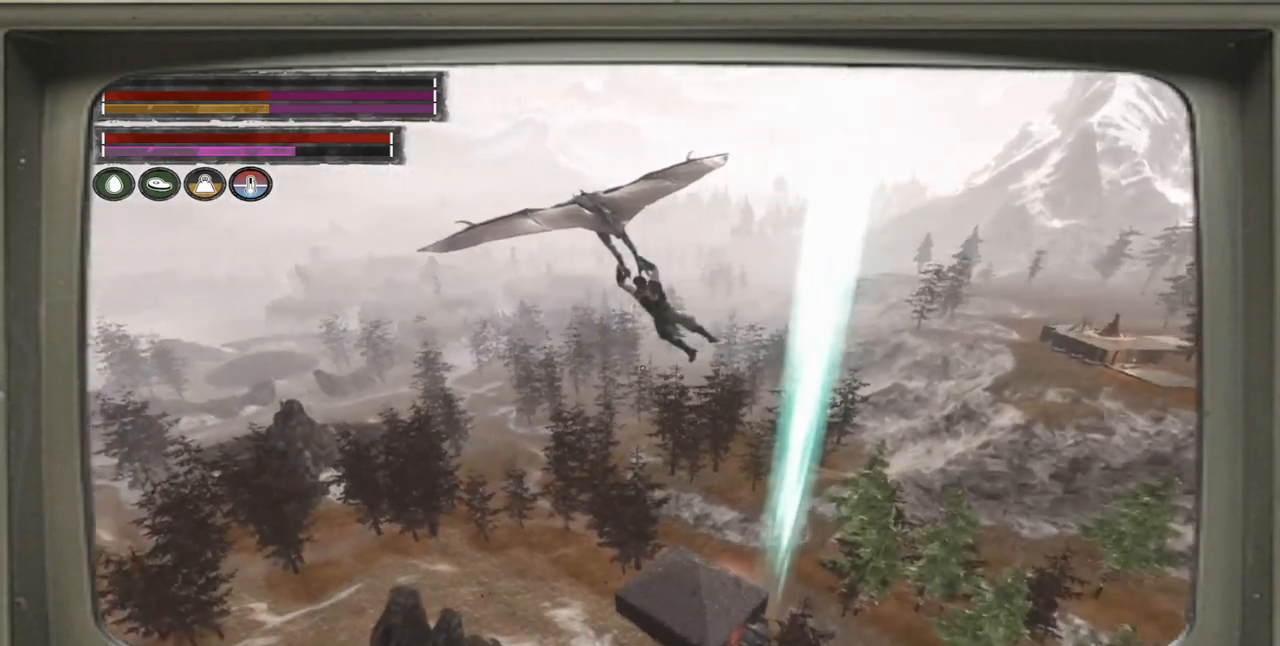
{"buttons": [], "left_stick": "left", "right_stick": "left", "events": []}
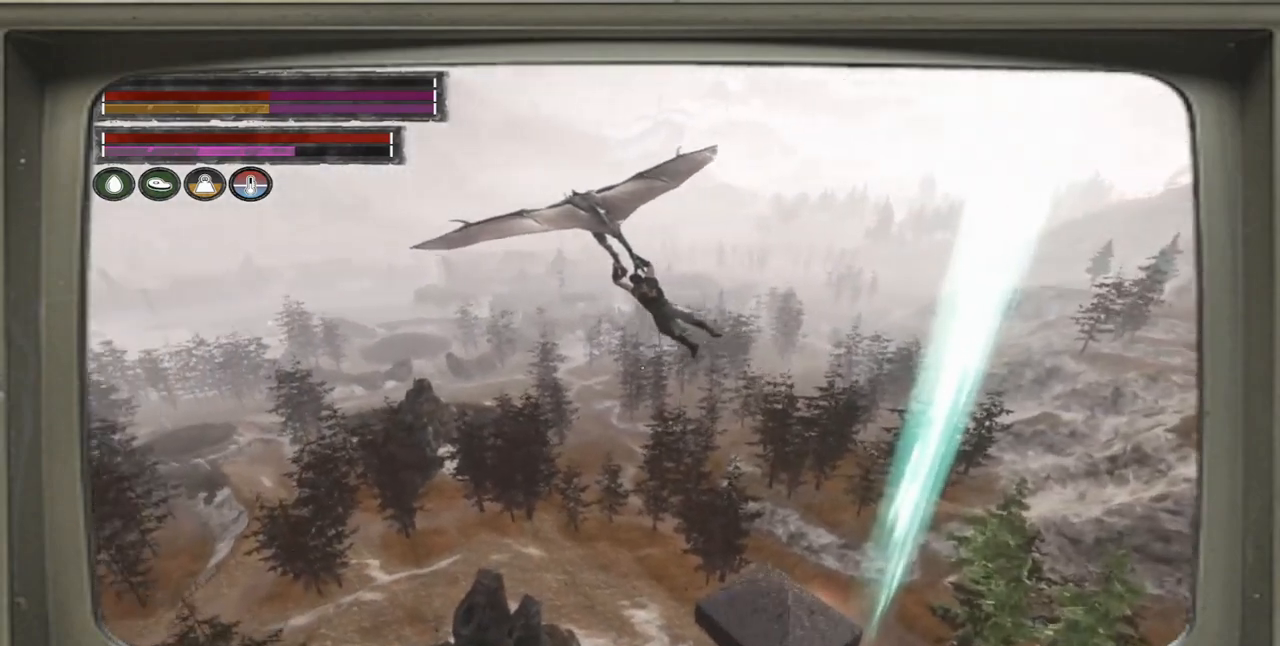
{"buttons": [], "left_stick": "left", "right_stick": "left", "events": []}
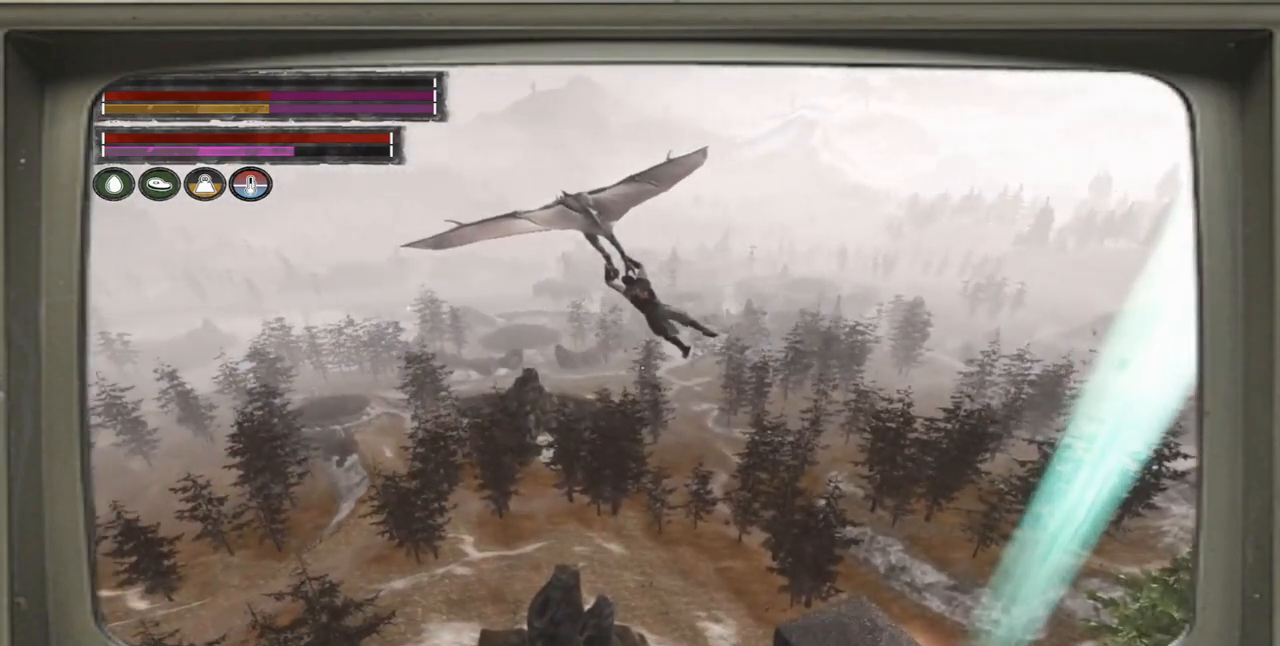
{"buttons": [], "left_stick": "left", "right_stick": "center", "events": [[217, "right_stick", "center"]]}
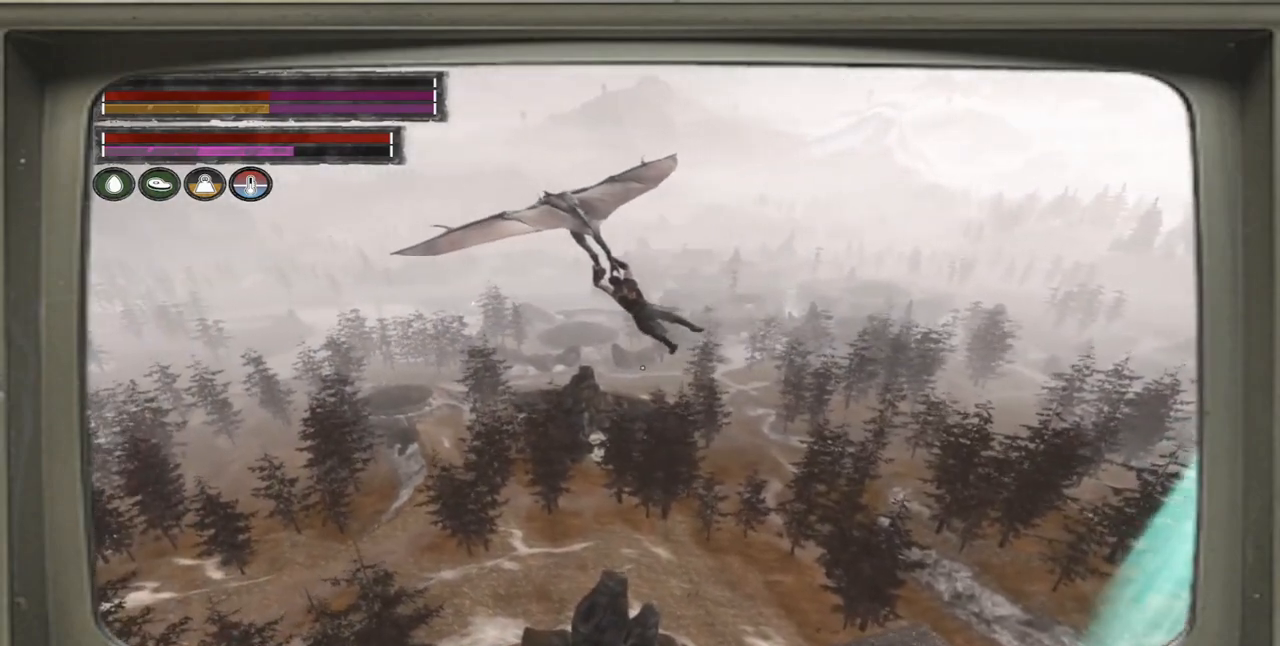
{"buttons": [], "left_stick": "left", "right_stick": "center", "events": []}